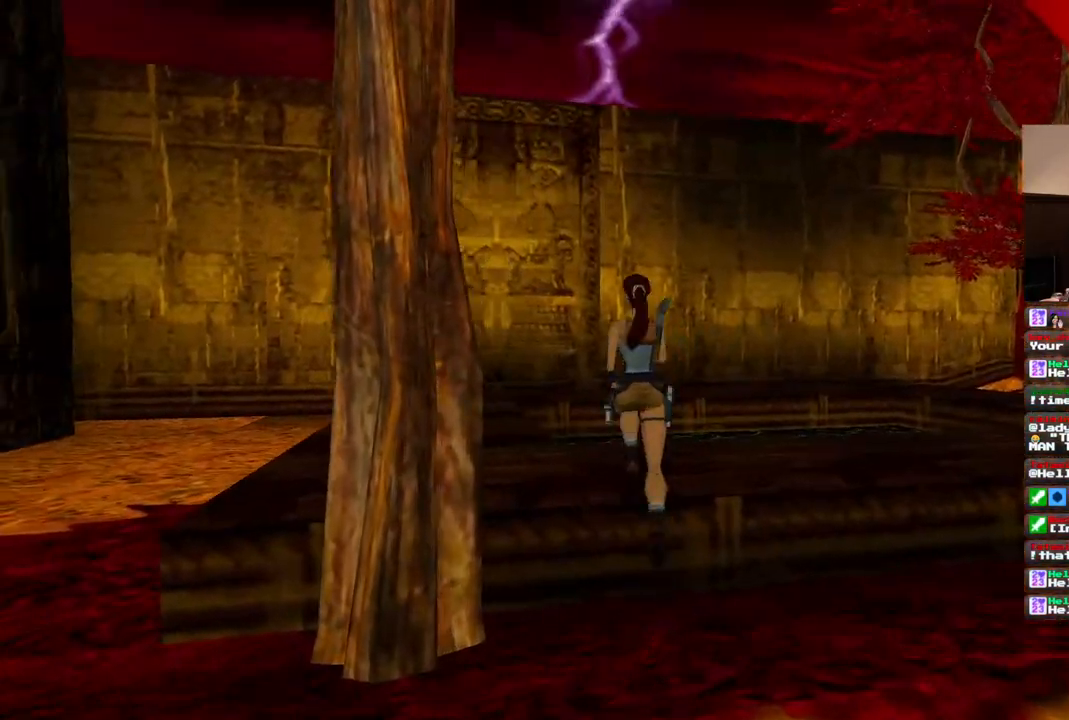
Gameplay with a controller (PlayStation layout); each line is a JSON object with the inputs held at the frame after it (dt_ms = milliseconds from this image to that frame). "events" lists button and stick changes between this image and that frame as [ms after this image, input, new state], when the widget could be followed in between. Not read: L1 L3 R3.
{"dt_ms": 500, "buttons": ["DPAD_UP"], "left_stick": "center", "right_stick": "center", "events": [[33, "DPAD_UP", "up"], [450, "DPAD_UP", "down"]]}
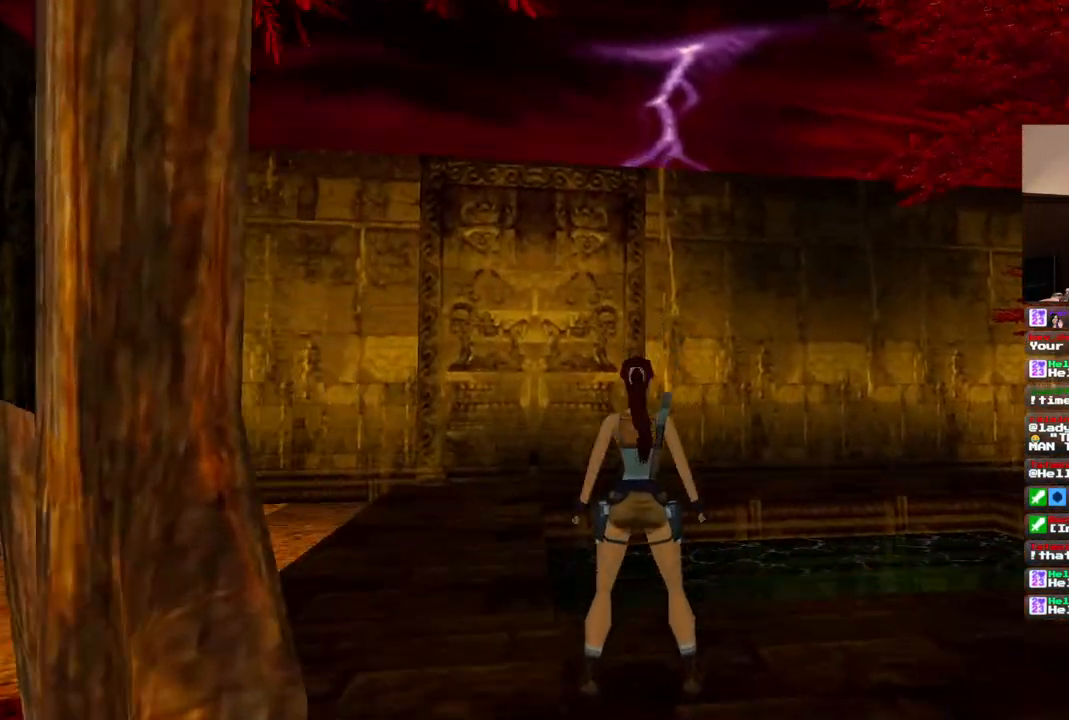
{"dt_ms": 500, "buttons": [], "left_stick": "center", "right_stick": "center", "events": [[400, "DPAD_UP", "up"]]}
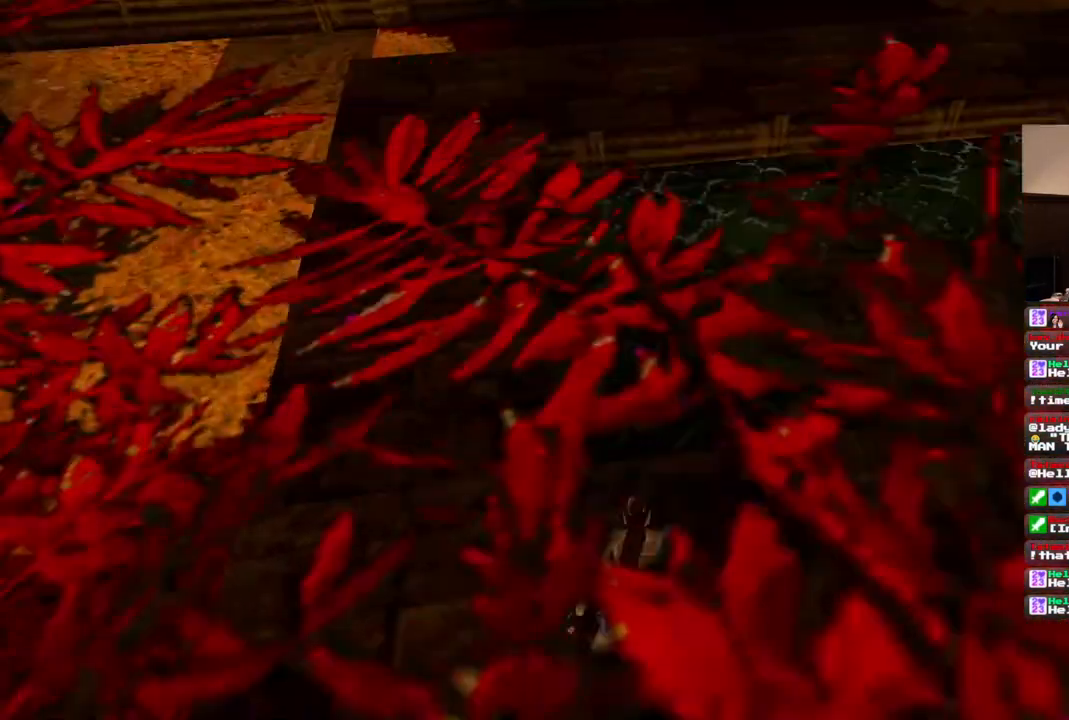
{"dt_ms": 500, "buttons": ["DPAD_LEFT"], "left_stick": "center", "right_stick": "center", "events": [[250, "DPAD_LEFT", "down"]]}
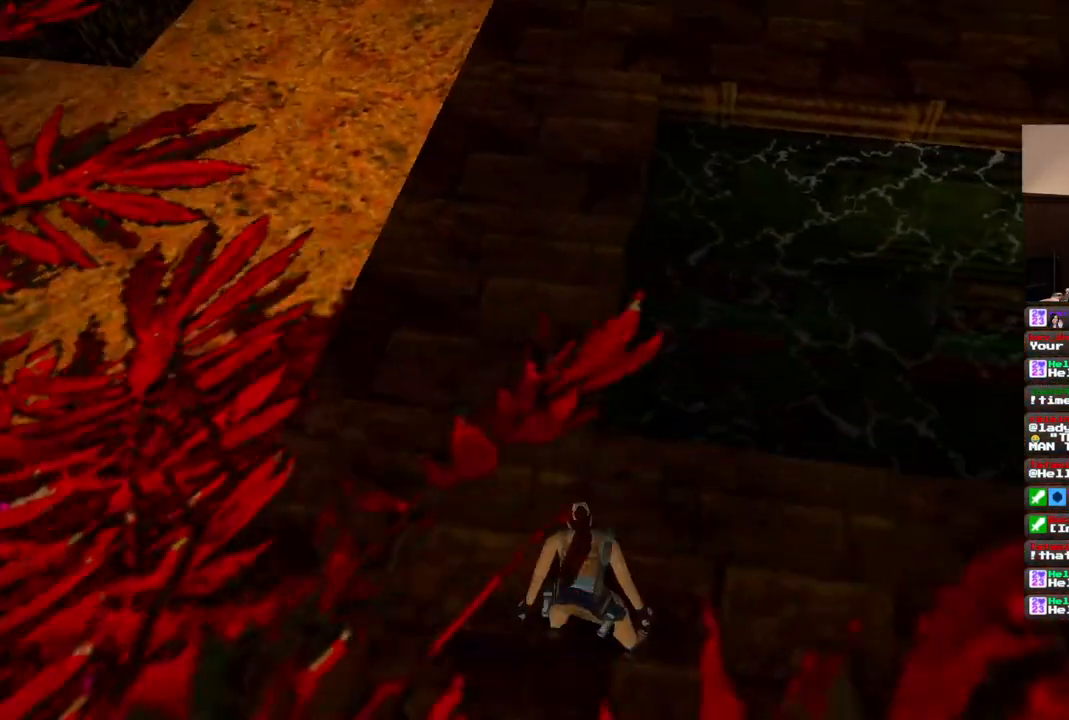
{"dt_ms": 500, "buttons": [], "left_stick": "center", "right_stick": "center", "events": [[83, "DPAD_LEFT", "up"]]}
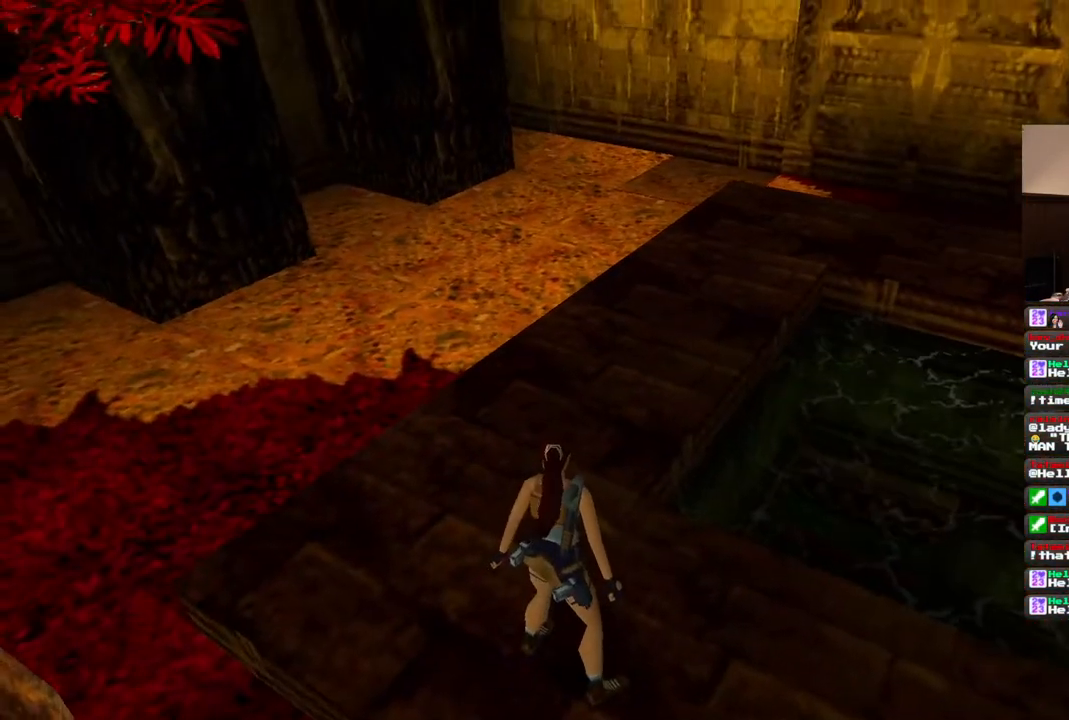
{"dt_ms": 500, "buttons": [], "left_stick": "center", "right_stick": "center", "events": []}
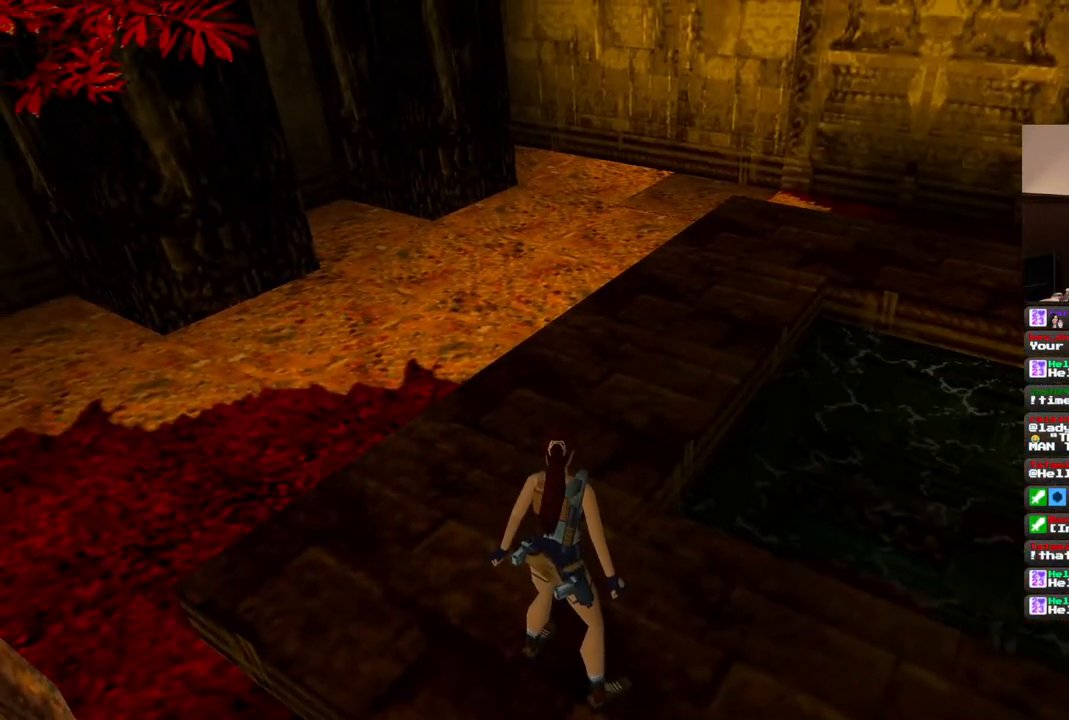
{"dt_ms": 500, "buttons": ["DPAD_LEFT"], "left_stick": "center", "right_stick": "center", "events": [[217, "DPAD_LEFT", "down"]]}
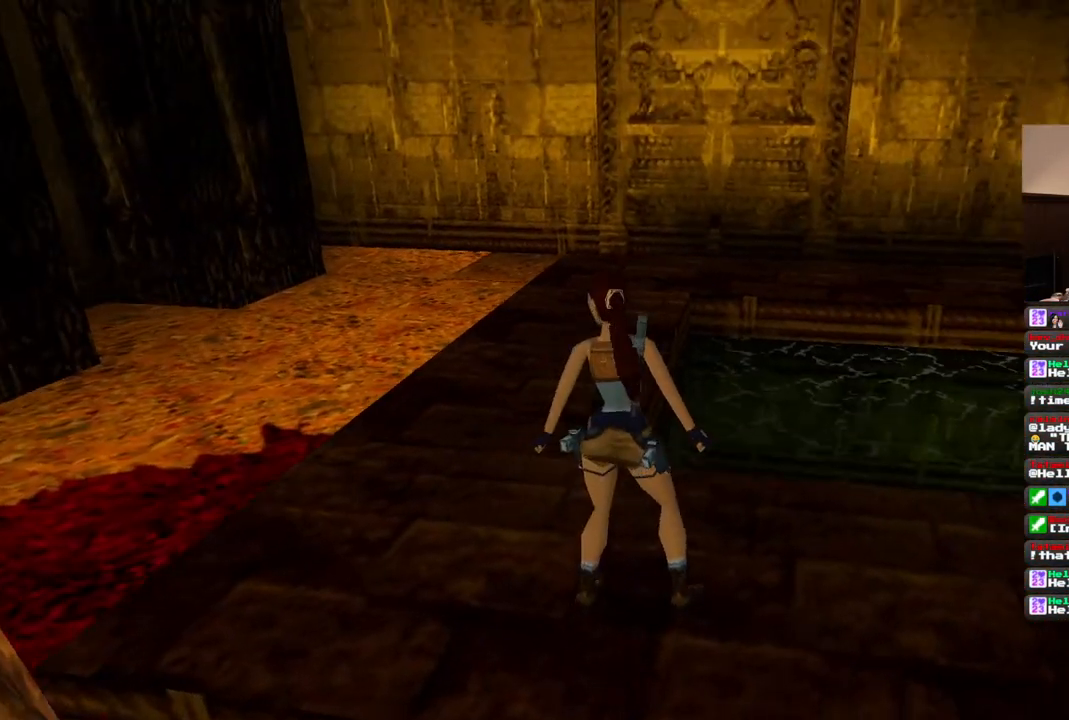
{"dt_ms": 500, "buttons": ["DPAD_UP", "DPAD_RIGHT"], "left_stick": "center", "right_stick": "center", "events": [[317, "DPAD_UP", "down"], [367, "DPAD_LEFT", "up"], [467, "DPAD_RIGHT", "down"]]}
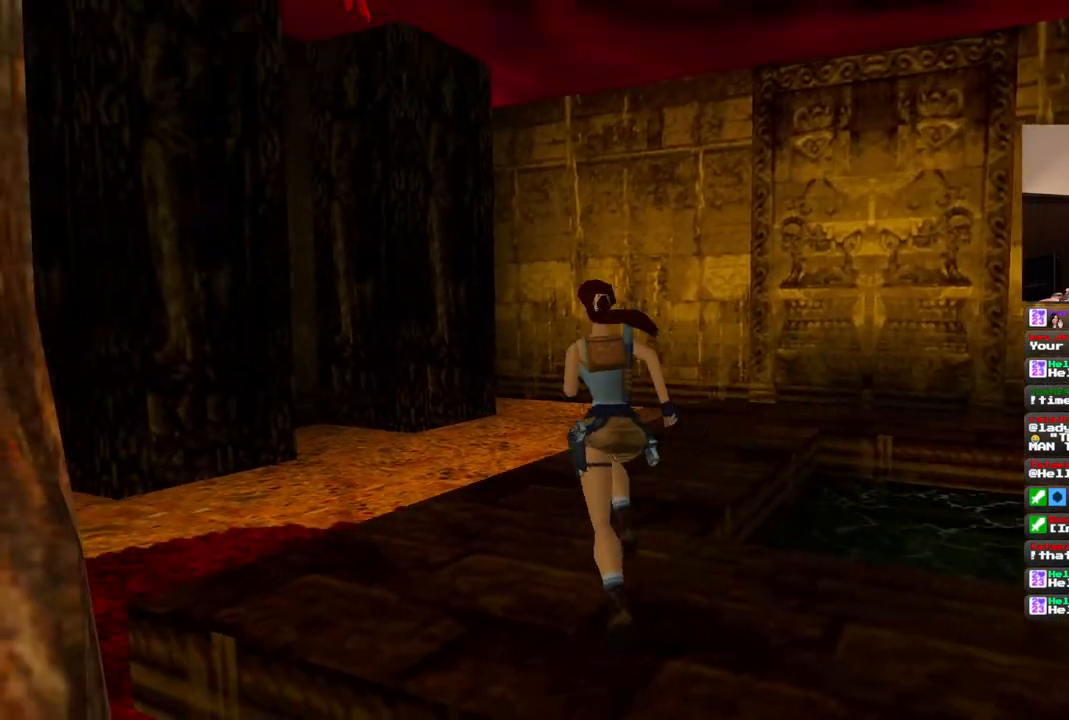
{"dt_ms": 500, "buttons": ["SQUARE", "DPAD_UP"], "left_stick": "center", "right_stick": "center", "events": [[217, "DPAD_RIGHT", "up"], [383, "SQUARE", "down"]]}
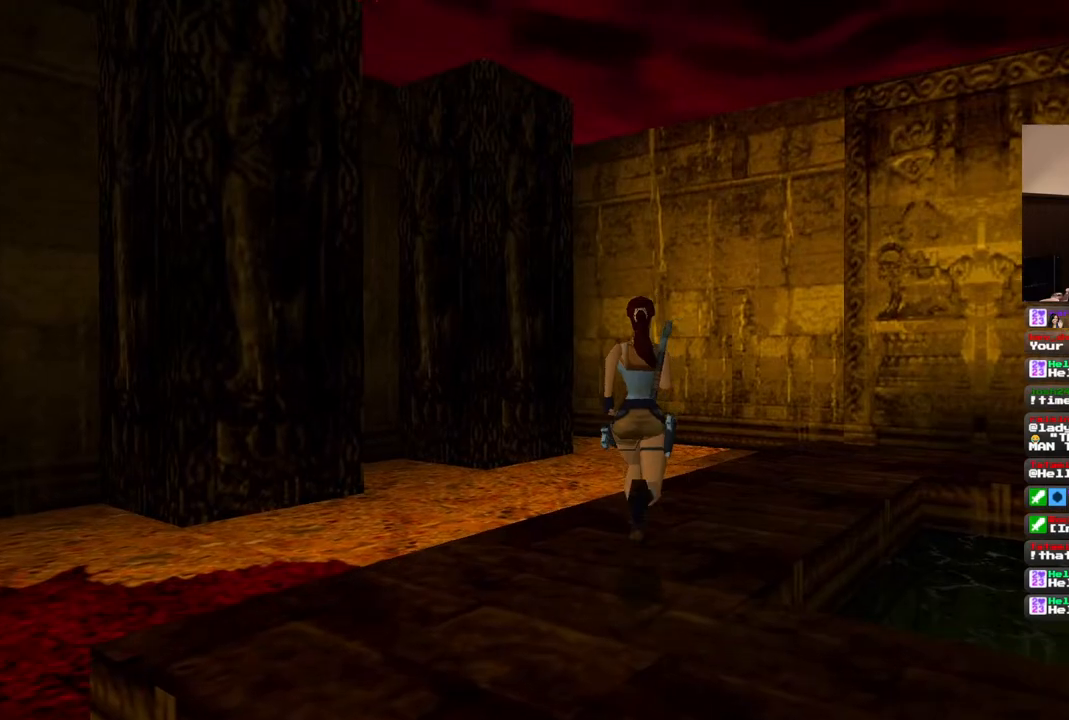
{"dt_ms": 500, "buttons": ["DPAD_UP"], "left_stick": "center", "right_stick": "center", "events": [[150, "DPAD_RIGHT", "down"], [417, "DPAD_RIGHT", "up"], [433, "SQUARE", "up"]]}
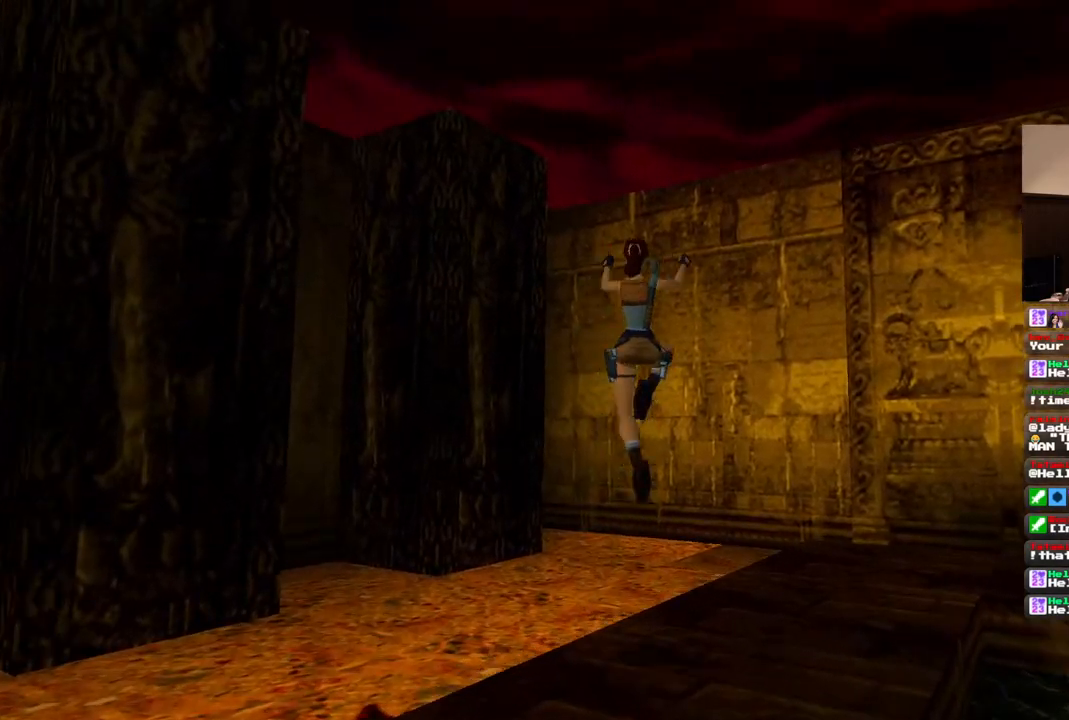
{"dt_ms": 500, "buttons": ["DPAD_RIGHT"], "left_stick": "center", "right_stick": "center", "events": [[83, "DPAD_RIGHT", "down"], [200, "DPAD_UP", "up"], [433, "DPAD_RIGHT", "up"], [500, "DPAD_RIGHT", "down"]]}
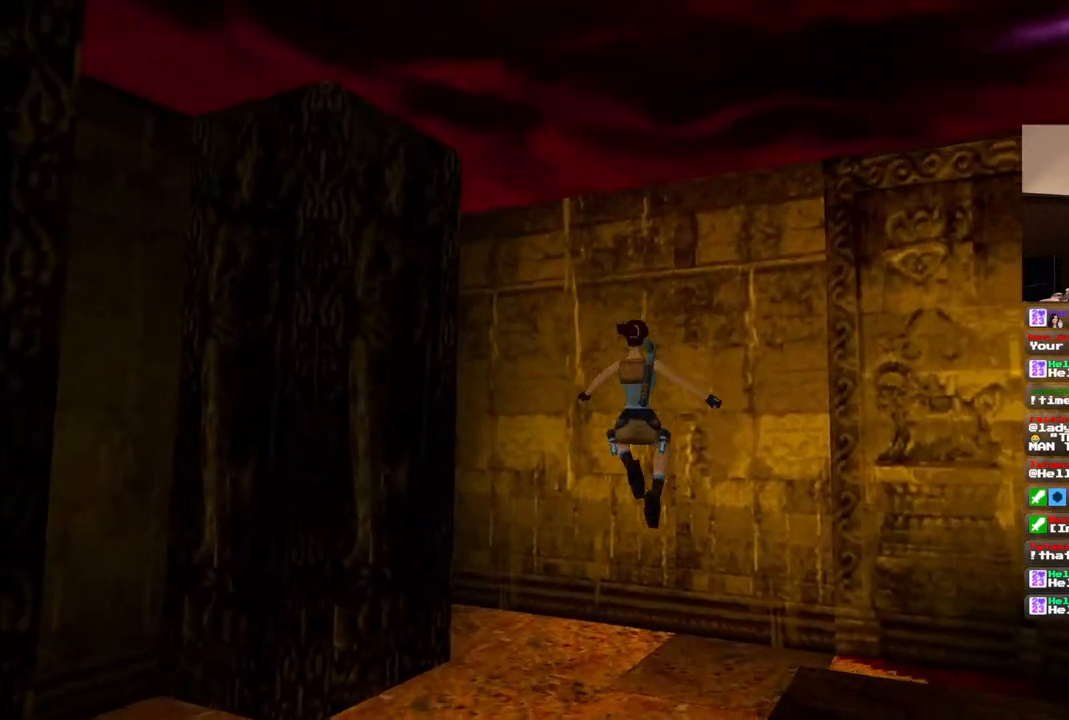
{"dt_ms": 500, "buttons": [], "left_stick": "center", "right_stick": "center", "events": [[333, "DPAD_RIGHT", "up"]]}
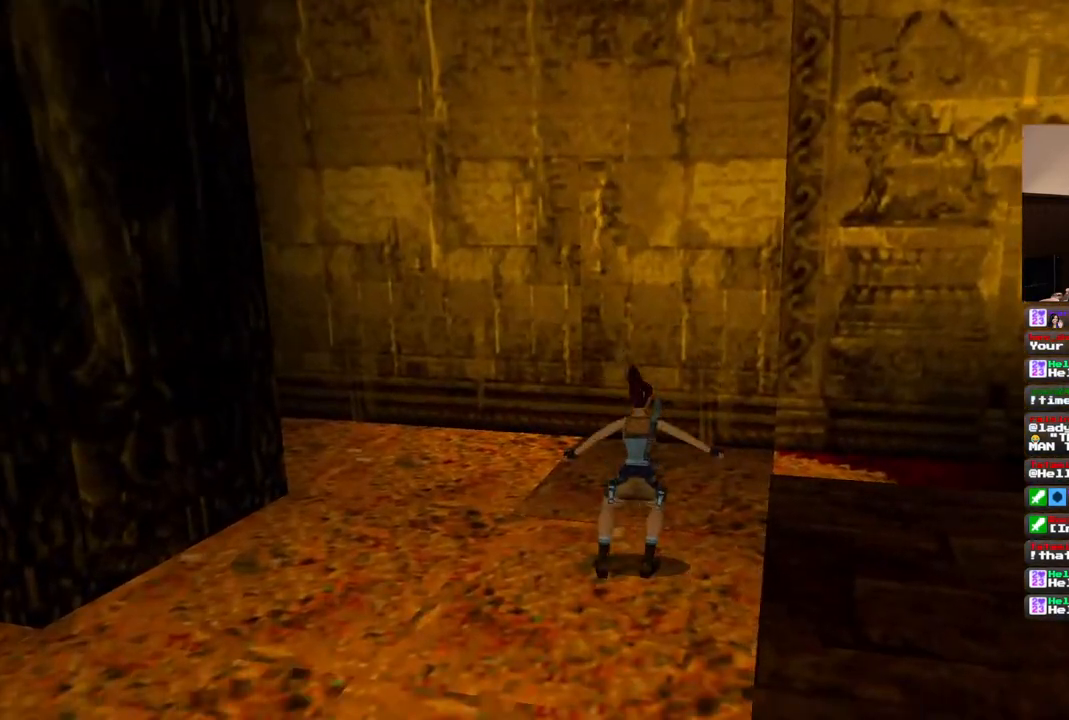
{"dt_ms": 500, "buttons": ["DPAD_UP"], "left_stick": "center", "right_stick": "center", "events": [[217, "DPAD_UP", "down"]]}
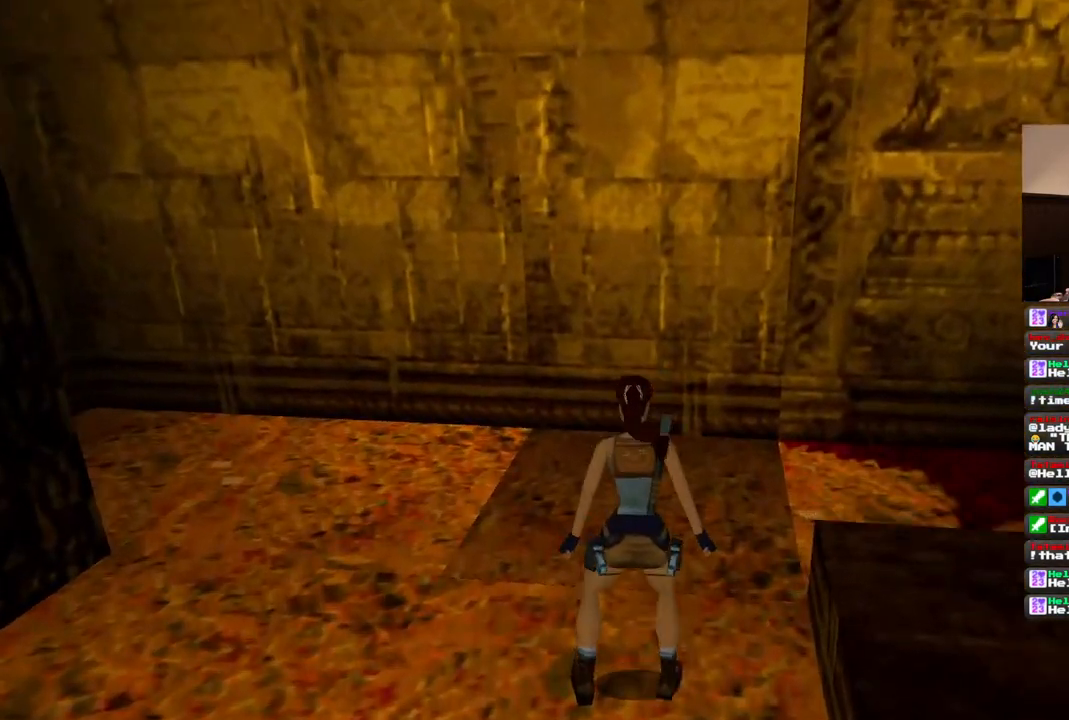
{"dt_ms": 500, "buttons": [], "left_stick": "center", "right_stick": "center", "events": [[483, "DPAD_UP", "up"]]}
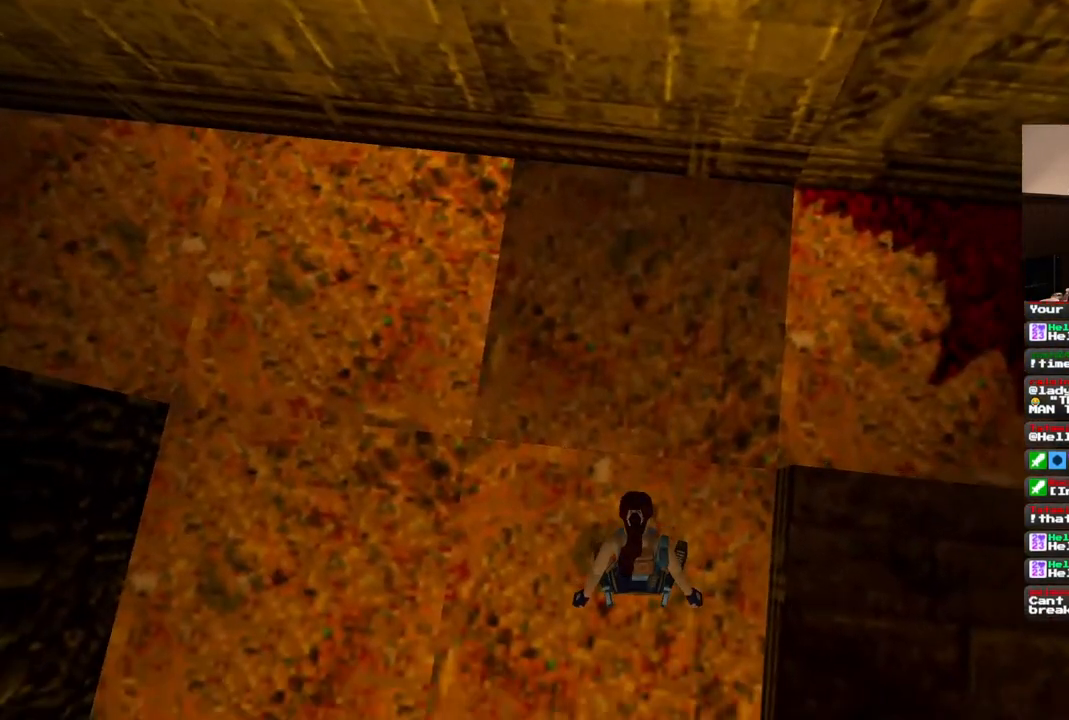
{"dt_ms": 500, "buttons": [], "left_stick": "center", "right_stick": "center", "events": []}
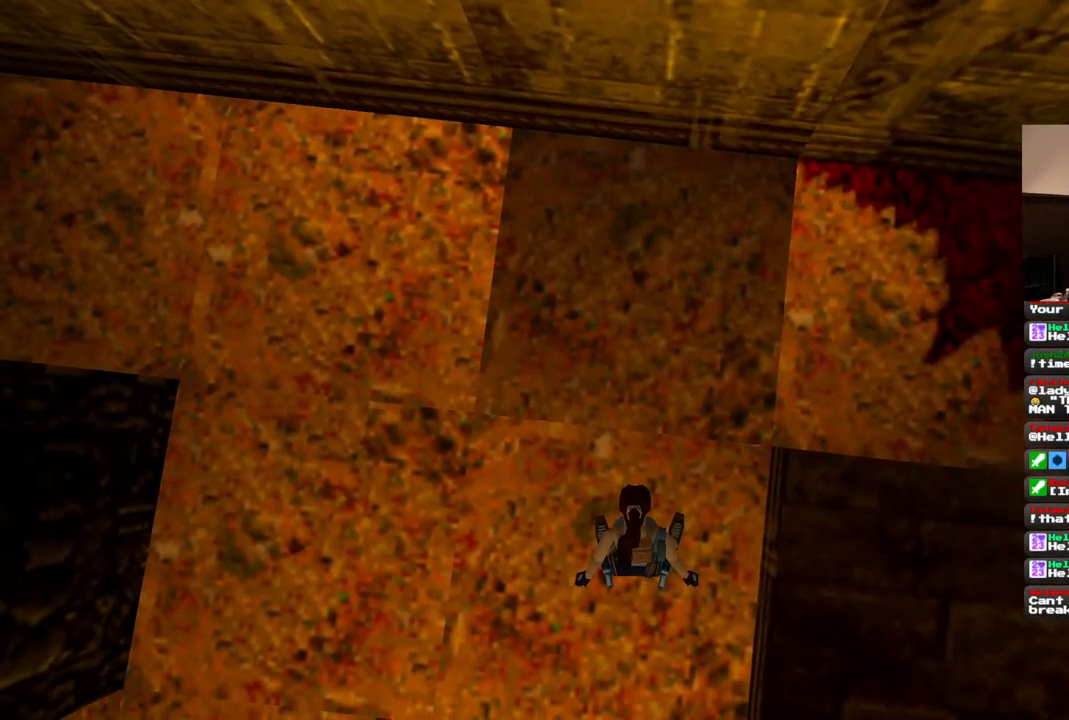
{"dt_ms": 1000, "buttons": ["R1", "DPAD_UP"], "left_stick": "center", "right_stick": "center", "events": [[450, "R1", "down"], [600, "DPAD_UP", "down"]]}
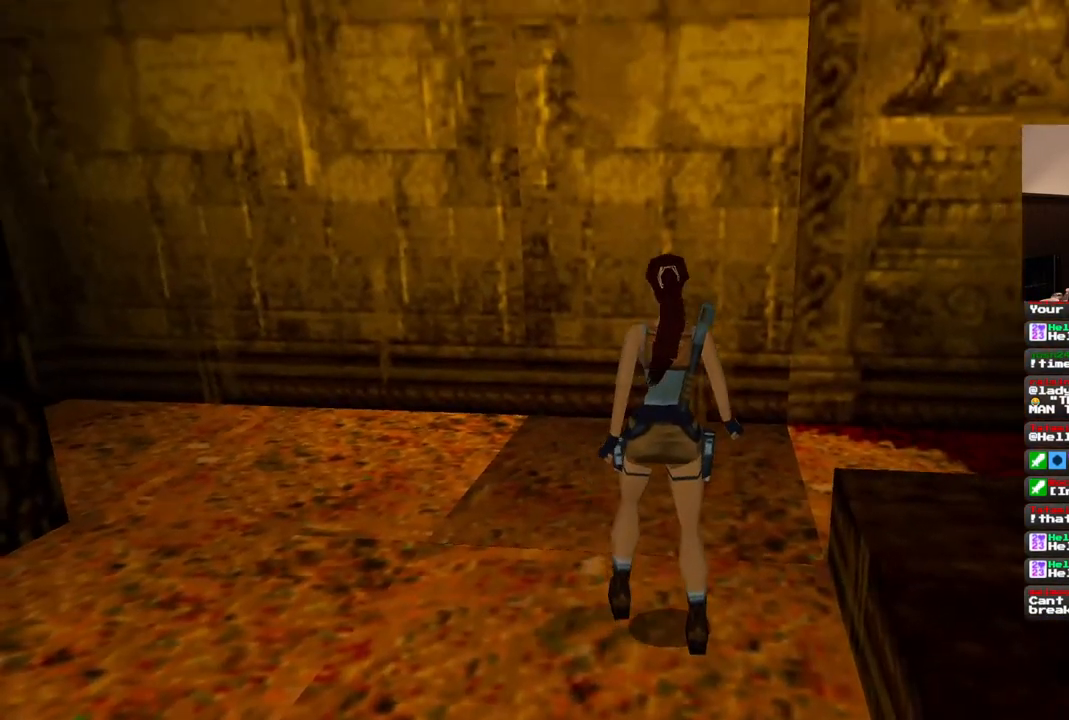
{"dt_ms": 500, "buttons": ["R1", "DPAD_UP"], "left_stick": "center", "right_stick": "center", "events": []}
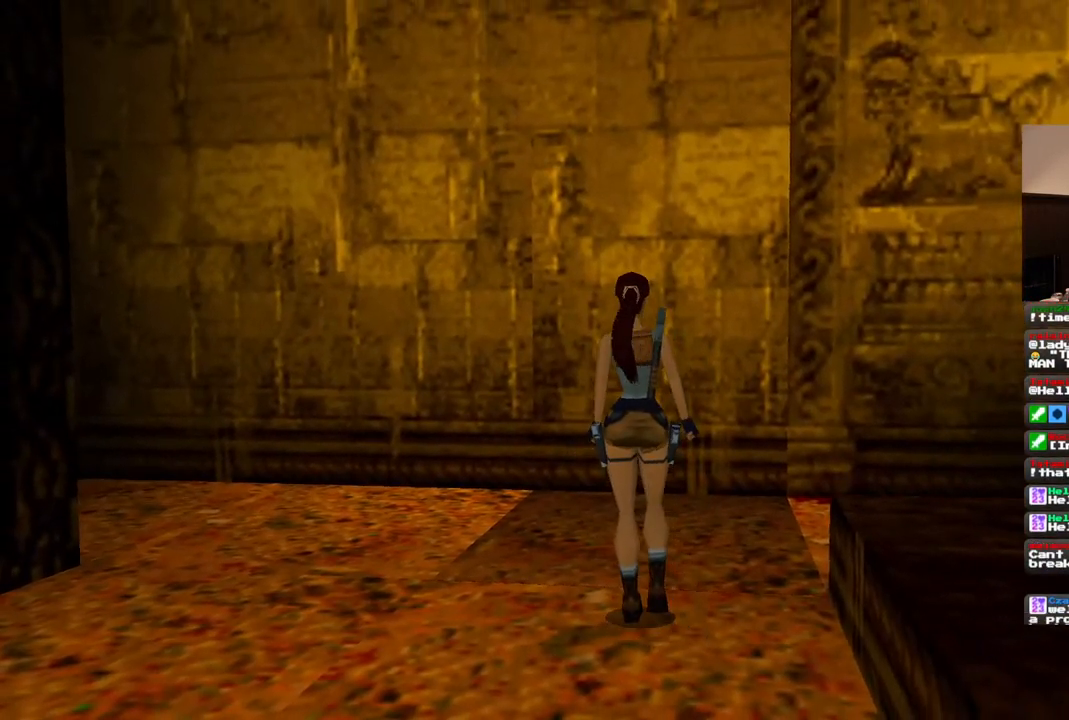
{"dt_ms": 500, "buttons": [], "left_stick": "center", "right_stick": "center", "events": [[17, "DPAD_UP", "up"], [83, "R1", "up"]]}
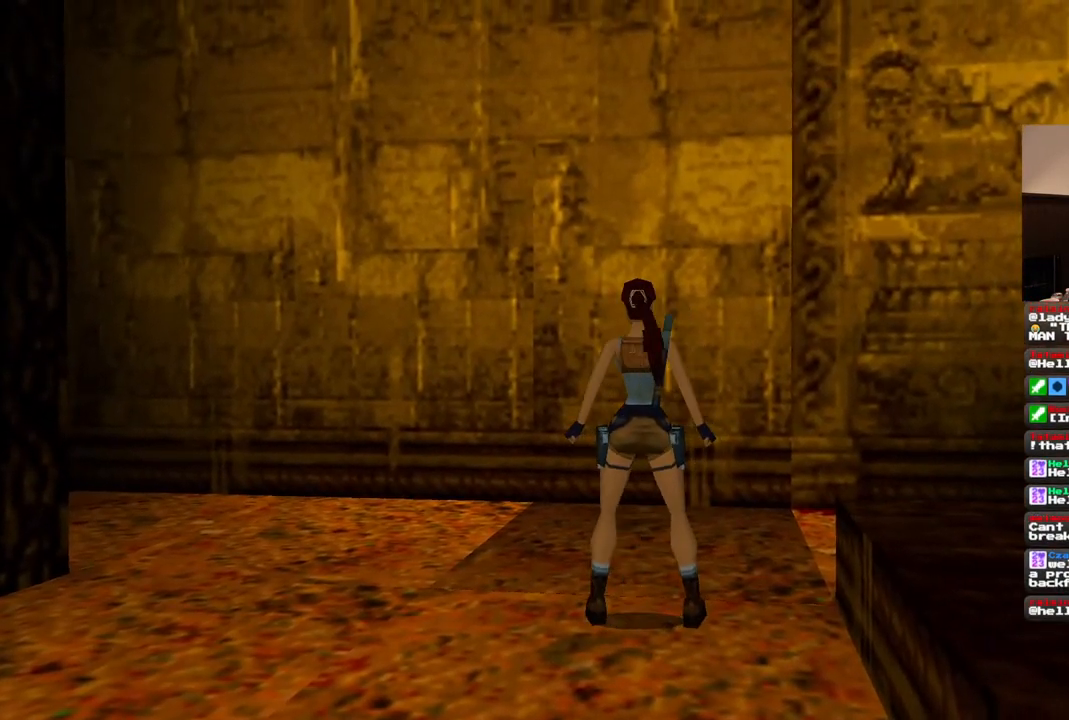
{"dt_ms": 1000, "buttons": ["DPAD_RIGHT"], "left_stick": "center", "right_stick": "center"}
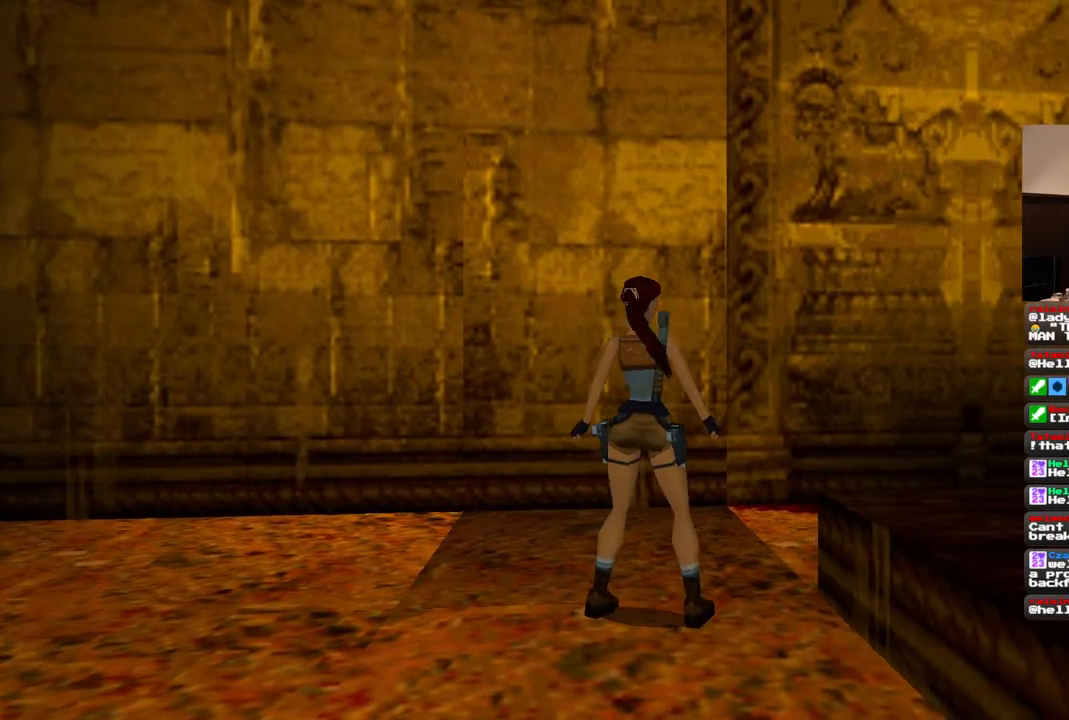
{"dt_ms": 500, "buttons": ["DPAD_LEFT"], "left_stick": "center", "right_stick": "center", "events": [[50, "DPAD_RIGHT", "up"], [83, "CROSS", "down"], [383, "DPAD_LEFT", "down"], [417, "CROSS", "up"]]}
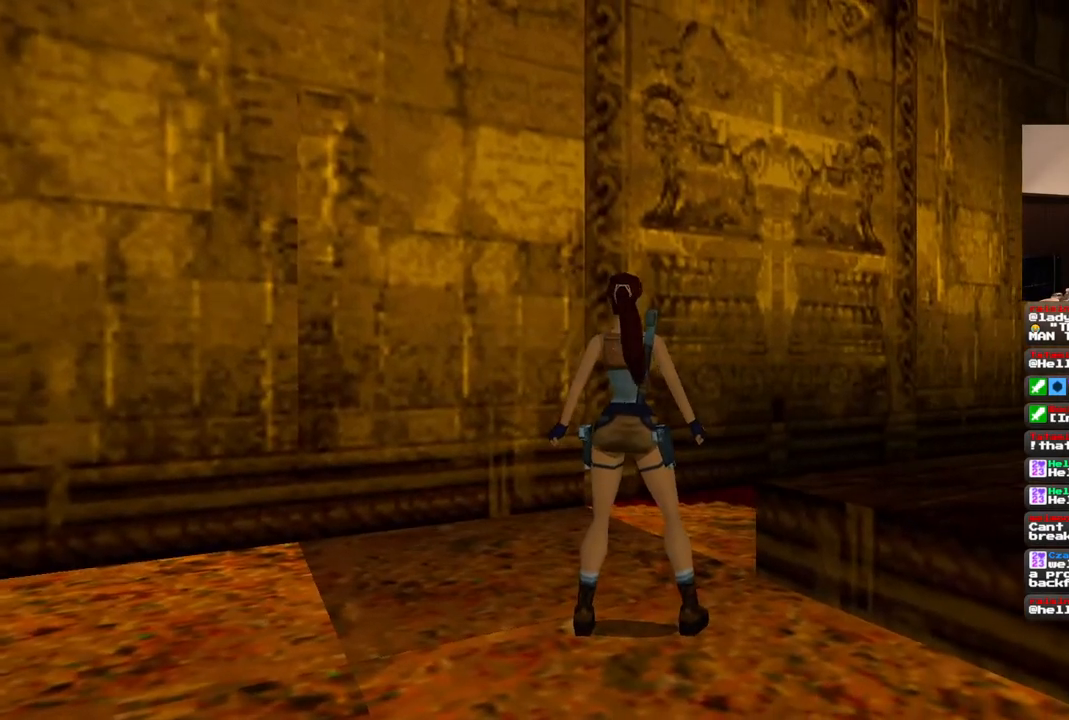
{"dt_ms": 500, "buttons": ["CROSS", "DPAD_RIGHT"], "left_stick": "center", "right_stick": "center", "events": [[133, "CROSS", "down"], [217, "DPAD_LEFT", "up"], [350, "CROSS", "up"], [417, "CROSS", "down"], [417, "DPAD_RIGHT", "down"]]}
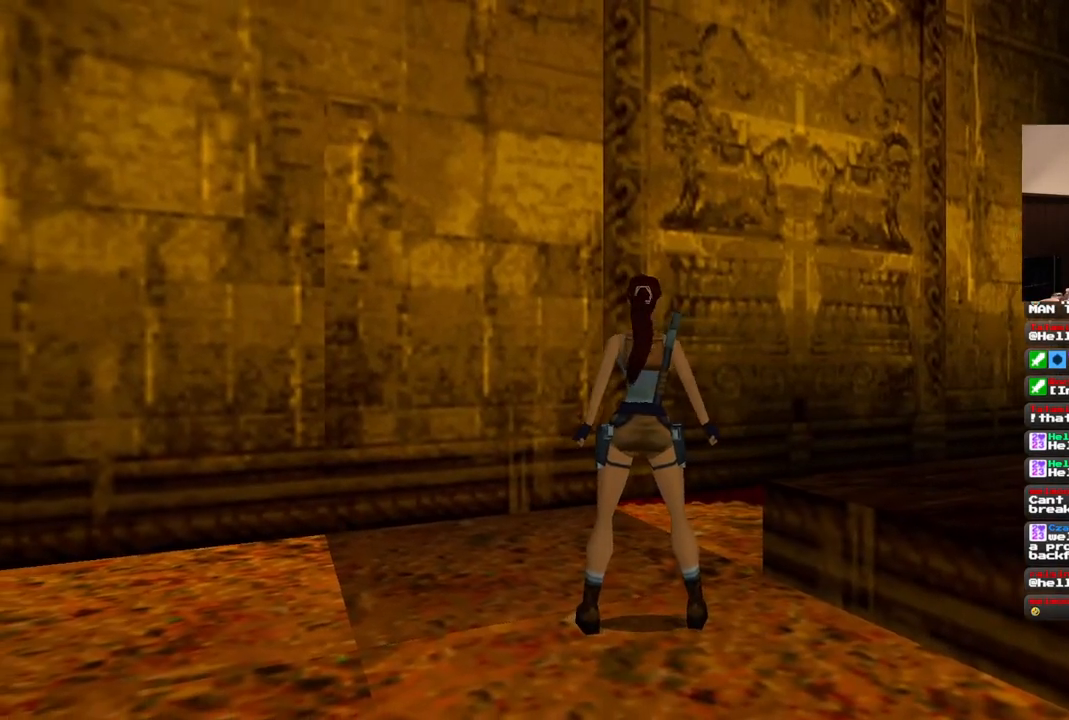
{"dt_ms": 1000, "buttons": [], "left_stick": "center", "right_stick": "center", "events": [[83, "CROSS", "up"], [333, "DPAD_RIGHT", "up"], [350, "CIRCLE", "down"], [517, "CIRCLE", "up"]]}
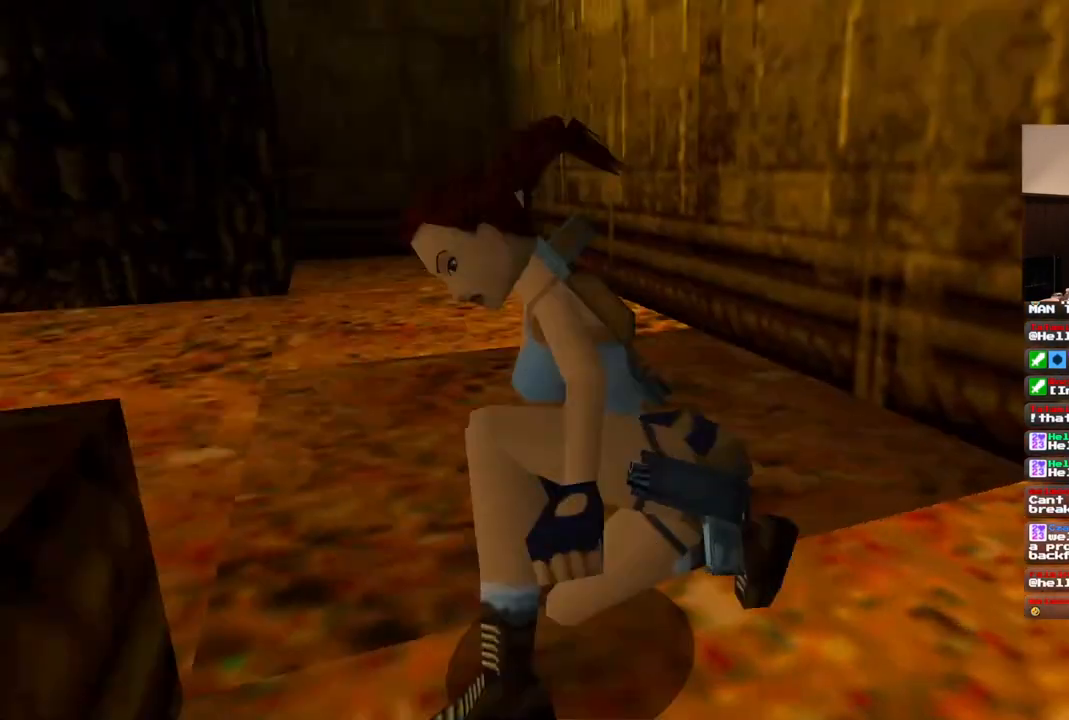
{"dt_ms": 500, "buttons": ["DPAD_RIGHT"], "left_stick": "center", "right_stick": "center", "events": [[50, "DPAD_RIGHT", "down"]]}
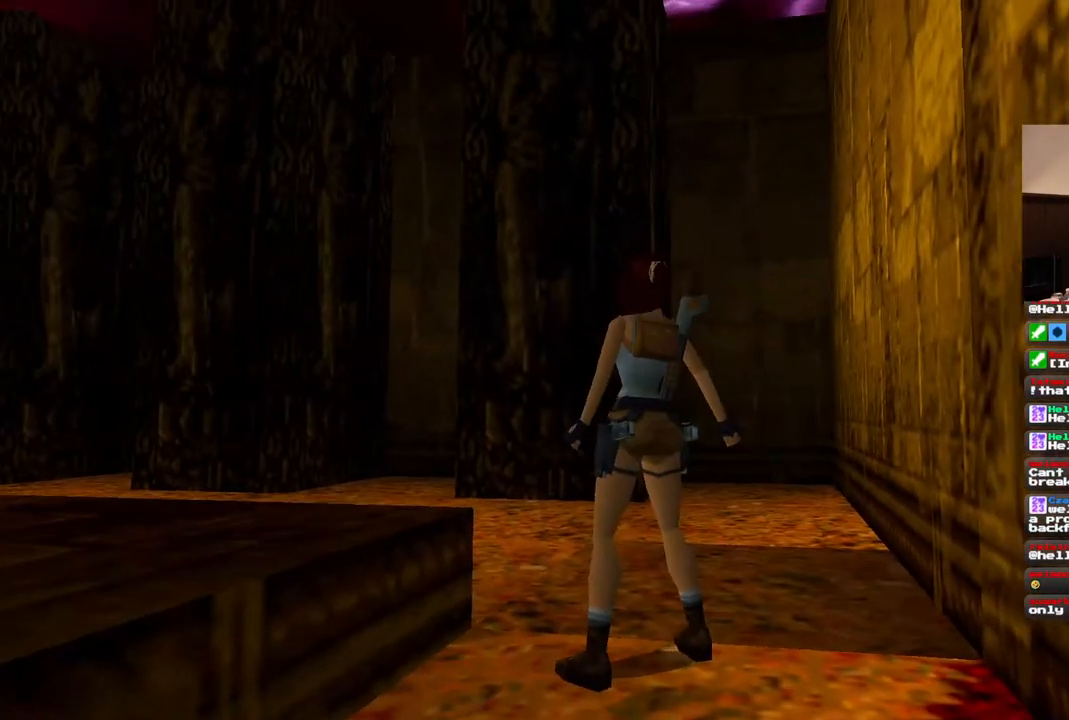
{"dt_ms": 500, "buttons": ["CROSS"], "left_stick": "center", "right_stick": "center", "events": [[467, "CROSS", "down"], [467, "DPAD_RIGHT", "up"]]}
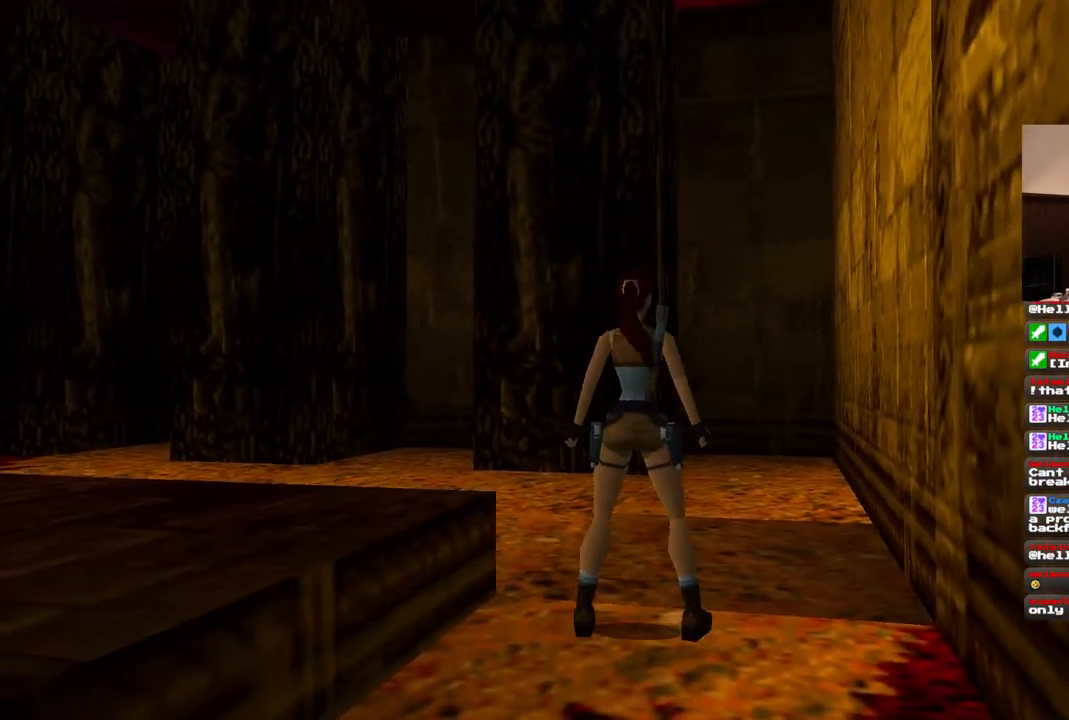
{"dt_ms": 500, "buttons": ["DPAD_UP"], "left_stick": "center", "right_stick": "center", "events": [[217, "CROSS", "up"], [267, "CROSS", "down"], [400, "DPAD_UP", "down"], [450, "CROSS", "up"]]}
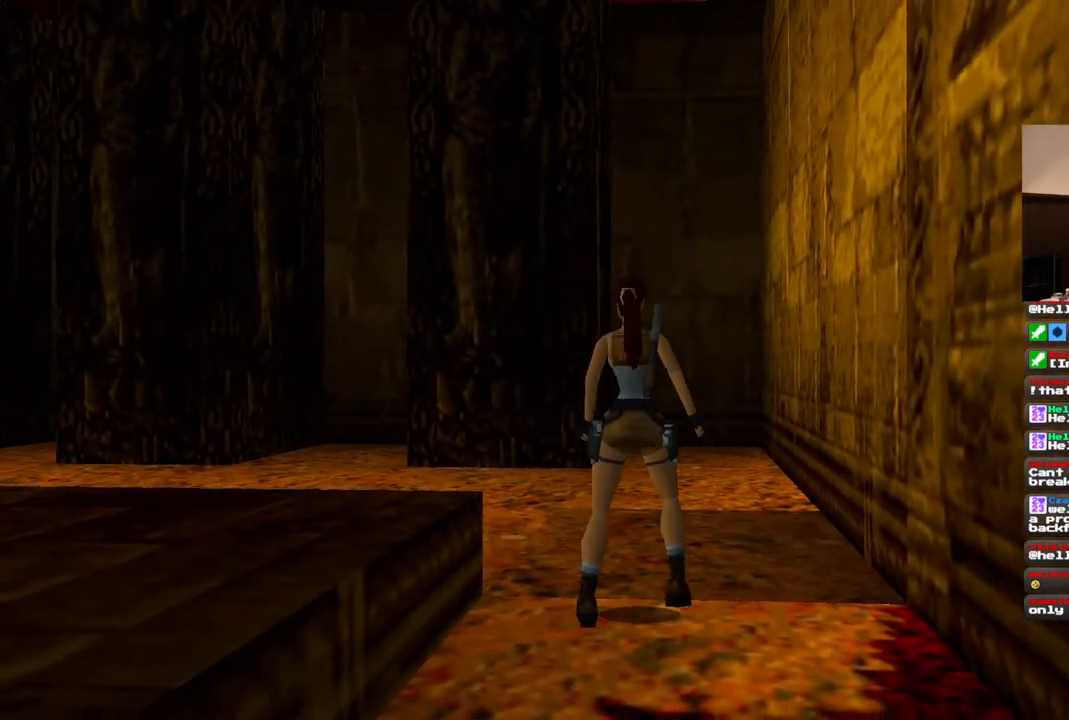
{"dt_ms": 500, "buttons": [], "left_stick": "center", "right_stick": "center", "events": [[33, "DPAD_RIGHT", "down"], [217, "DPAD_RIGHT", "up"], [300, "CIRCLE", "down"], [300, "DPAD_UP", "up"], [450, "CIRCLE", "up"]]}